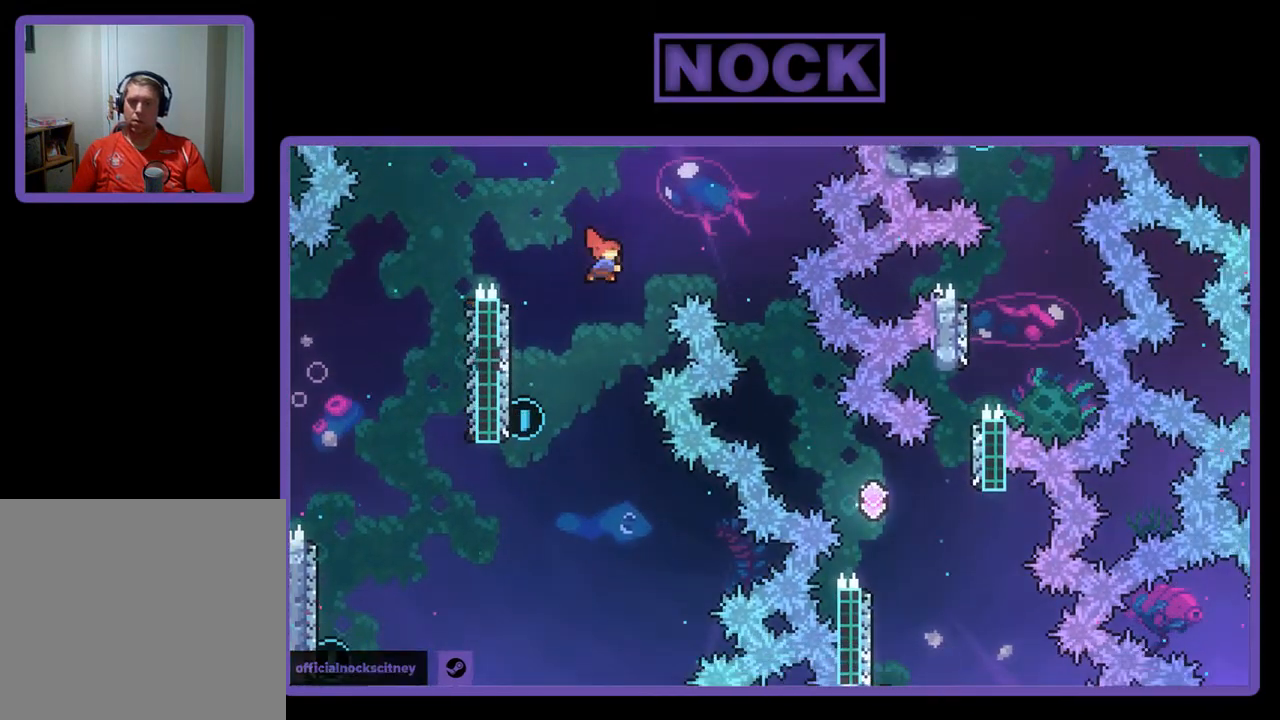
Gameplay with a controller (PlayStation layout); each line is a JSON object with the inputs held at the frame after it. "events" lists button and stick changes between this image and that frame as [ms after this image, input, new state], when the widget could be followed in between. Not read: right_stick.
{"buttons": ["R2"], "left_stick": "center", "events": [[17, "DPAD_UP", "up"], [50, "CIRCLE", "up"], [117, "DPAD_RIGHT", "up"]]}
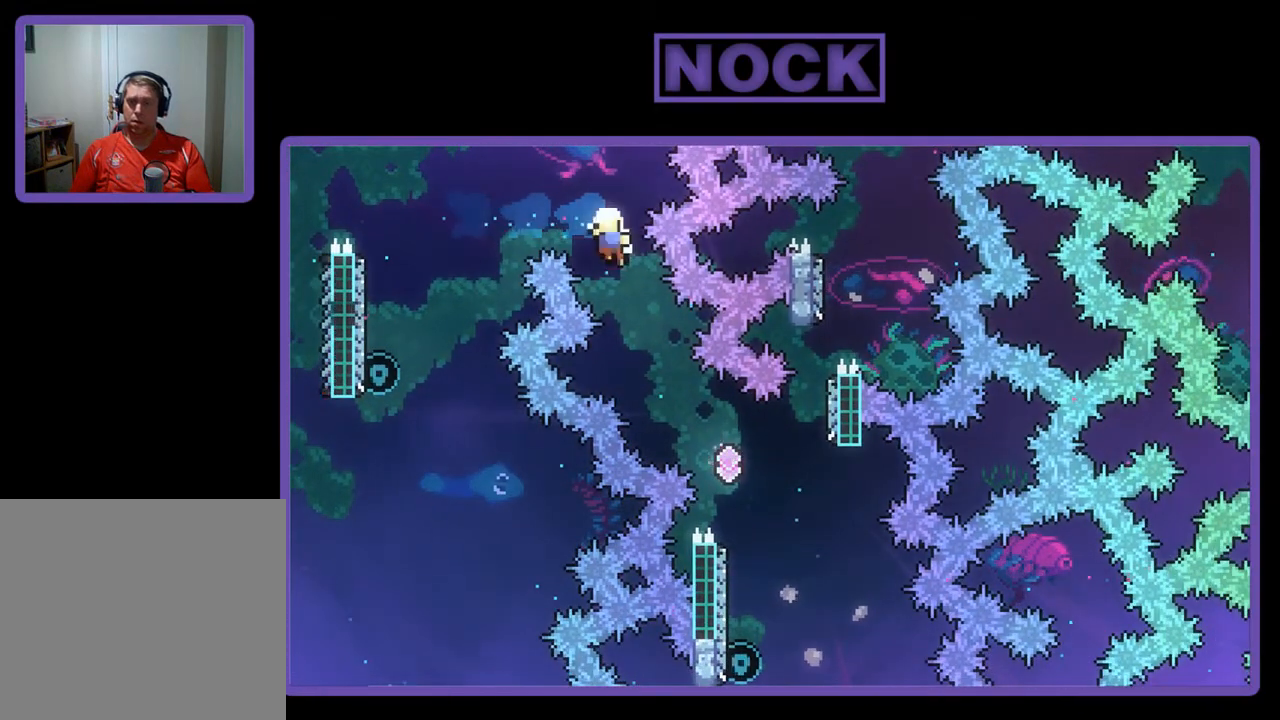
{"buttons": [], "left_stick": "center", "events": [[283, "R2", "up"]]}
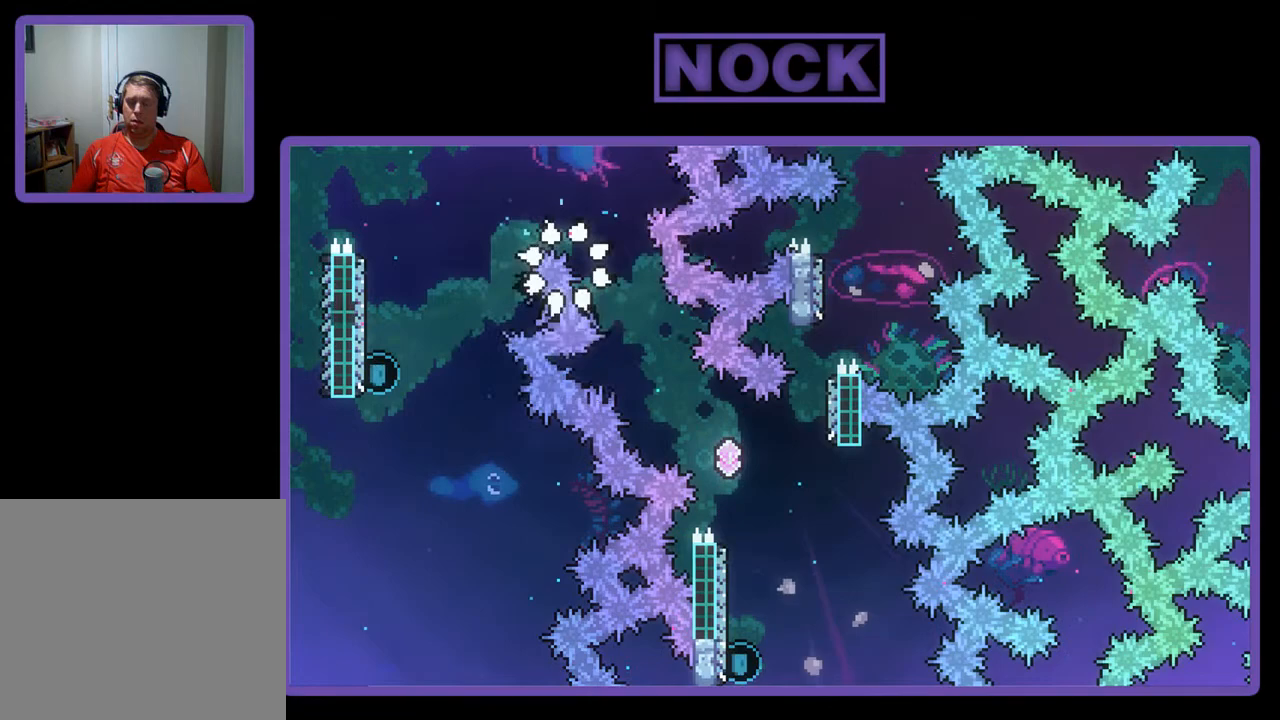
{"buttons": [], "left_stick": "center", "events": []}
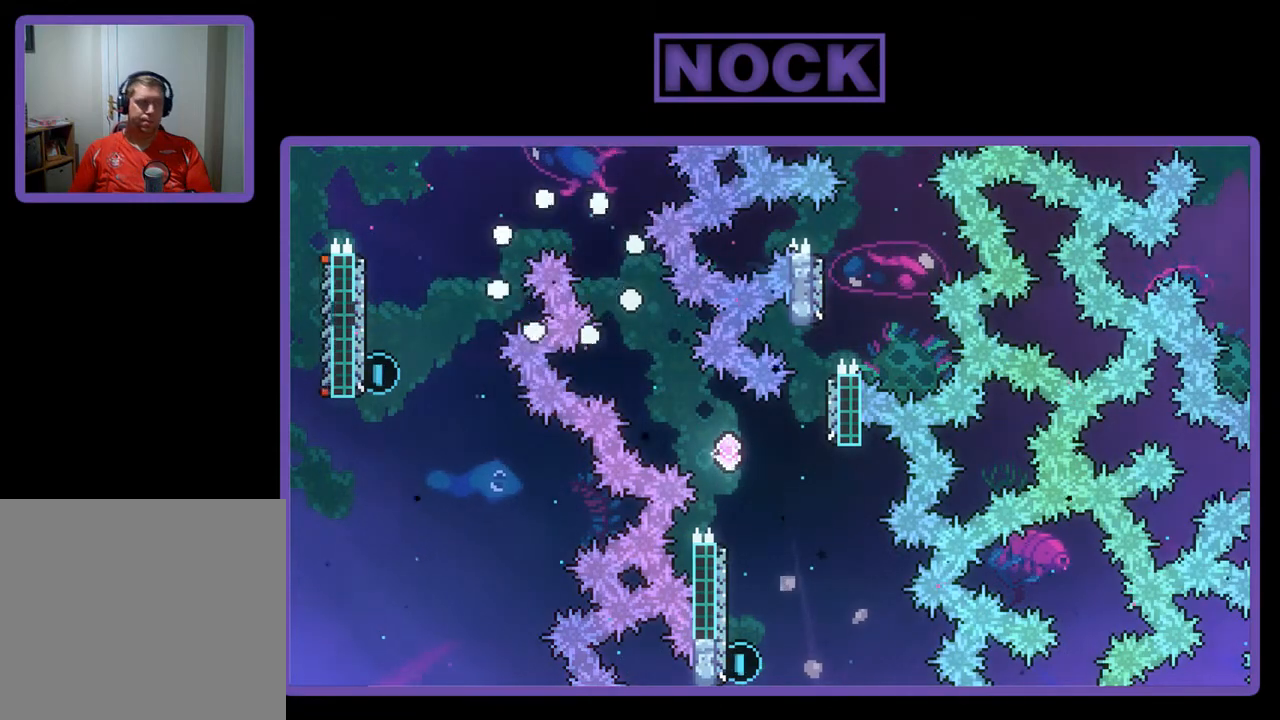
{"buttons": ["R2"], "left_stick": "center", "events": [[150, "R2", "down"]]}
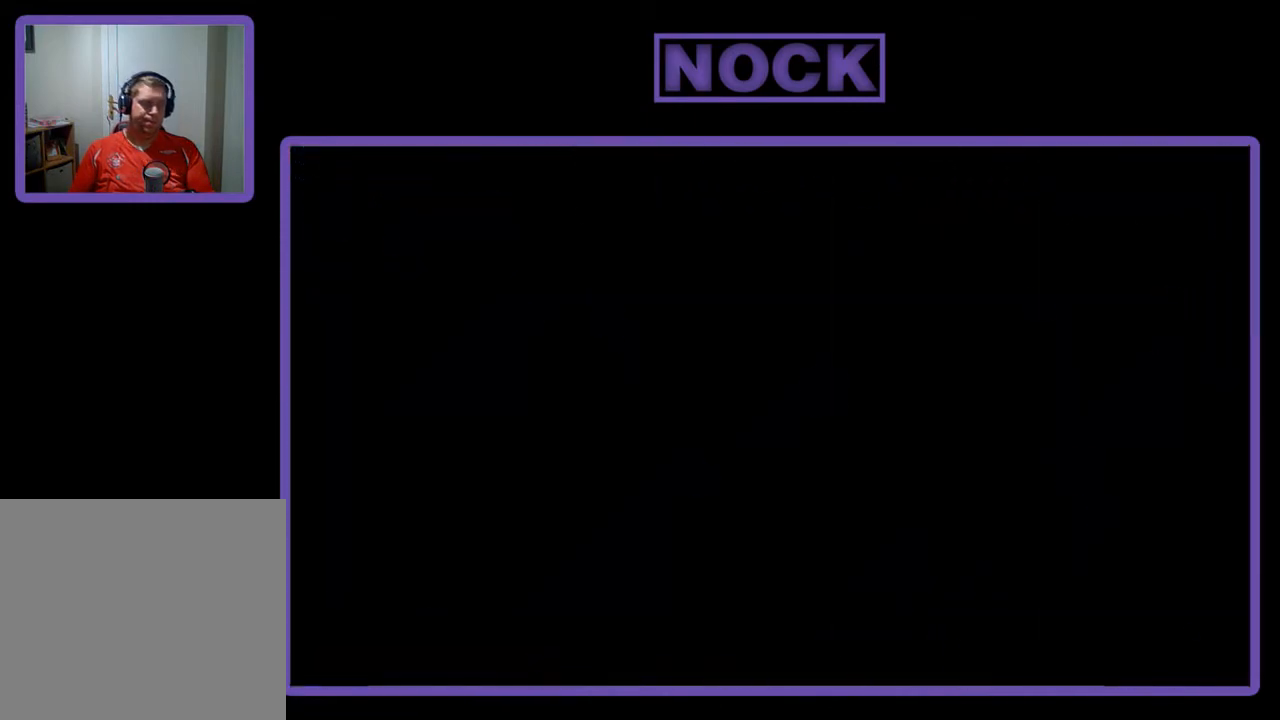
{"buttons": ["R2"], "left_stick": "center", "events": []}
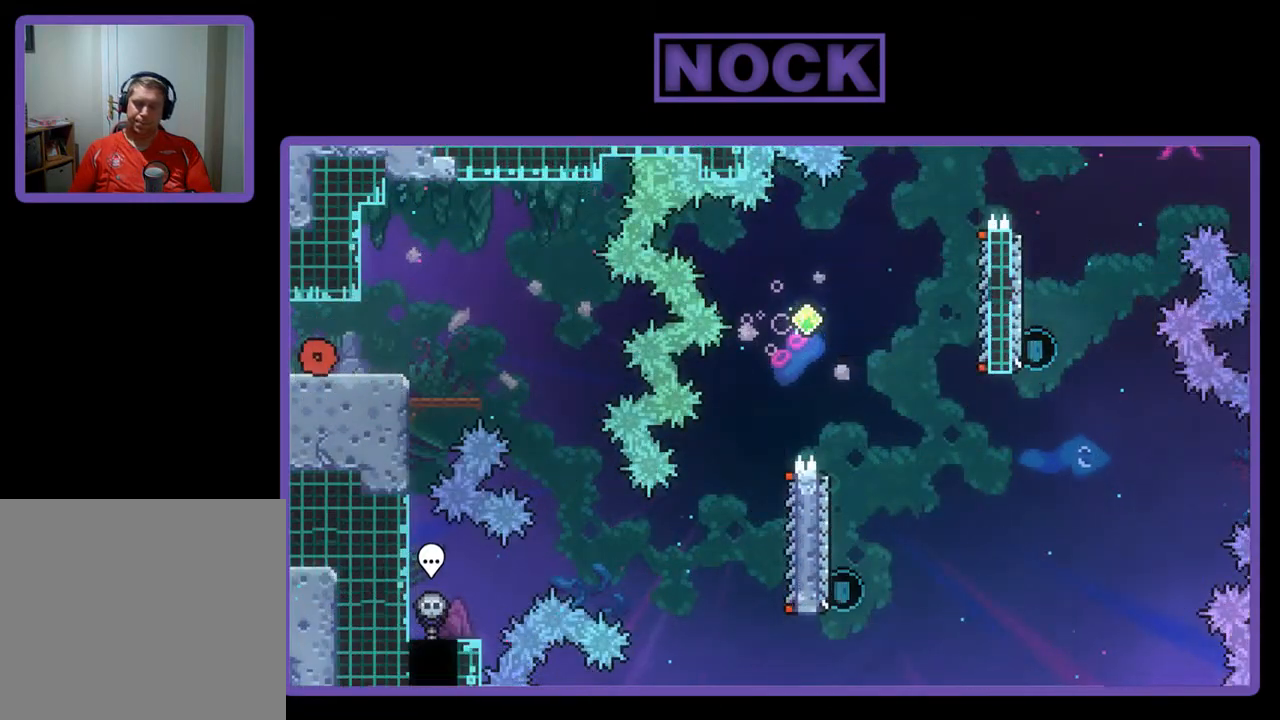
{"buttons": ["R2", "DPAD_RIGHT"], "left_stick": "center", "events": [[17, "DPAD_RIGHT", "down"], [217, "CROSS", "down"], [350, "CROSS", "up"]]}
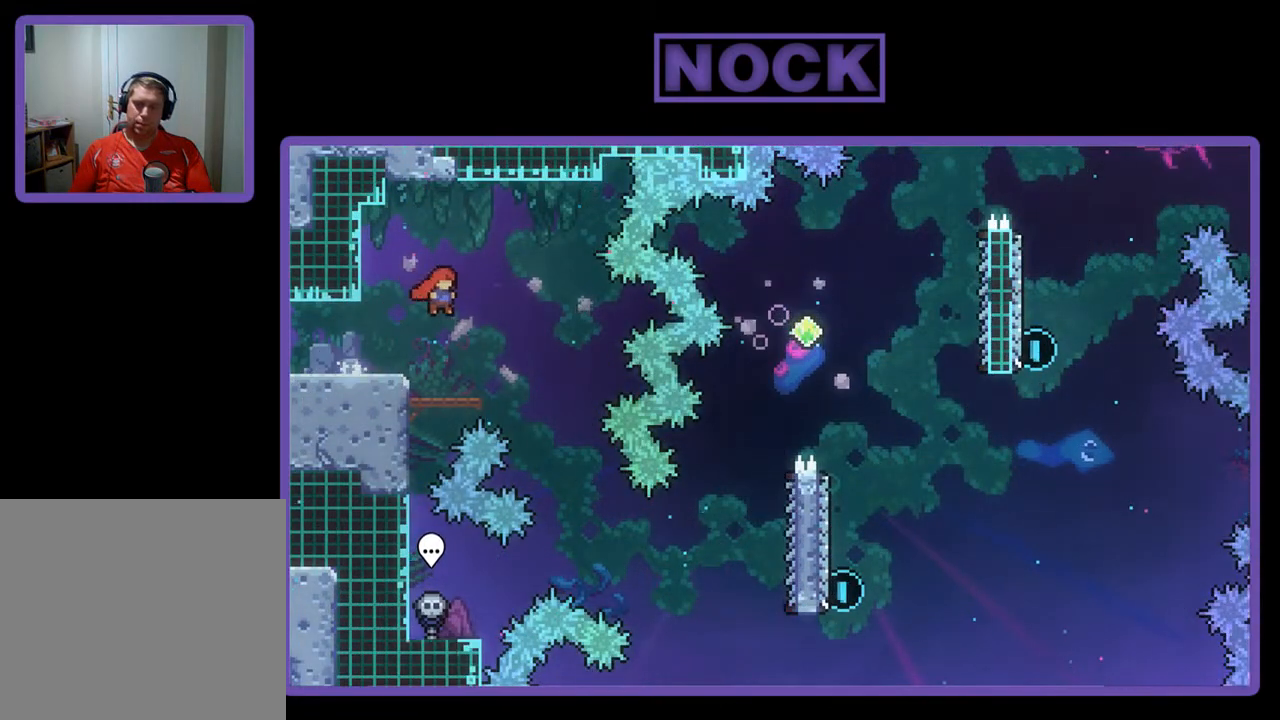
{"buttons": ["R2", "DPAD_RIGHT"], "left_stick": "center", "events": []}
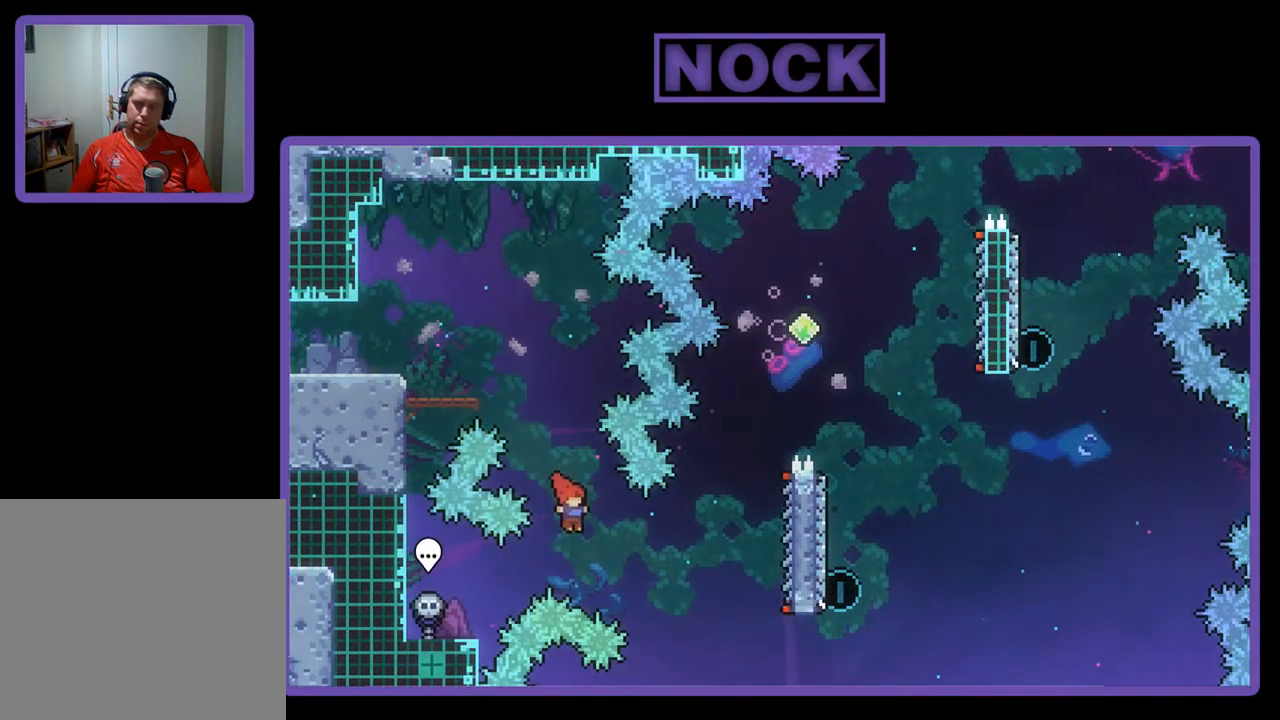
{"buttons": ["R2", "DPAD_RIGHT"], "left_stick": "center", "events": [[50, "CIRCLE", "down"], [283, "CIRCLE", "up"]]}
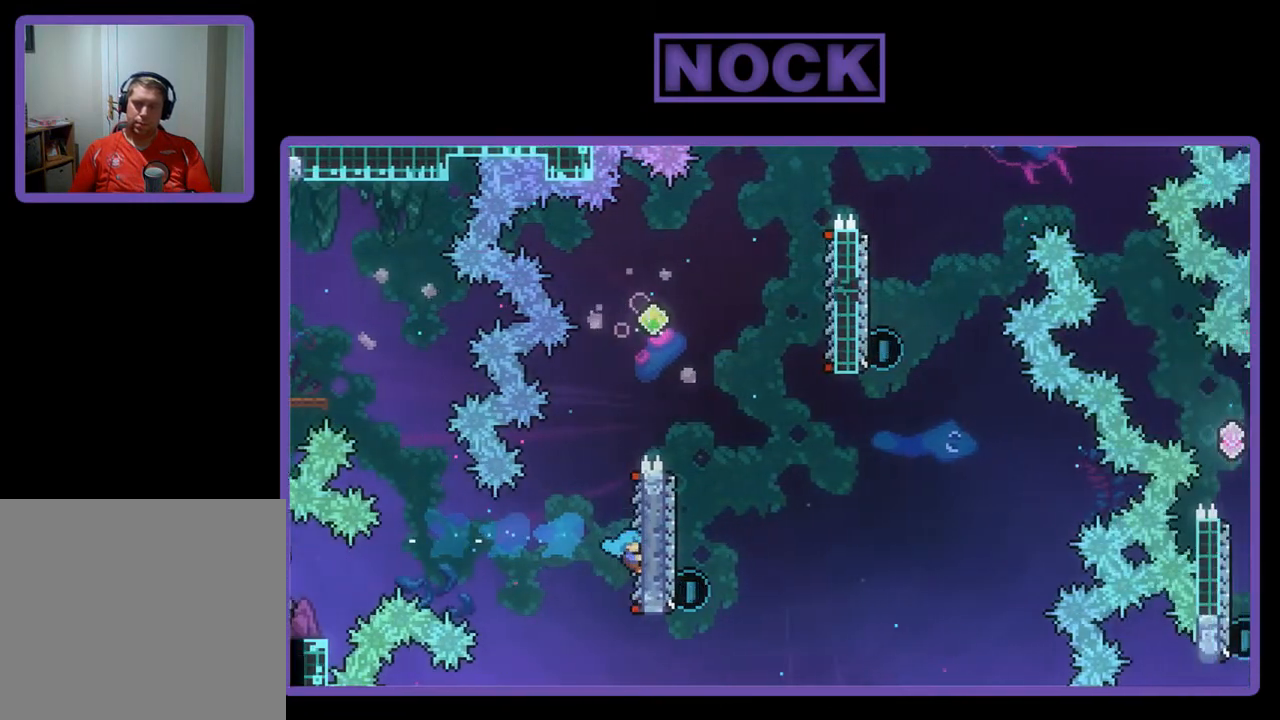
{"buttons": ["CROSS", "R2", "DPAD_UP", "DPAD_RIGHT"], "left_stick": "center", "events": [[50, "DPAD_RIGHT", "up"], [50, "DPAD_UP", "down"], [383, "CROSS", "down"], [450, "DPAD_RIGHT", "down"]]}
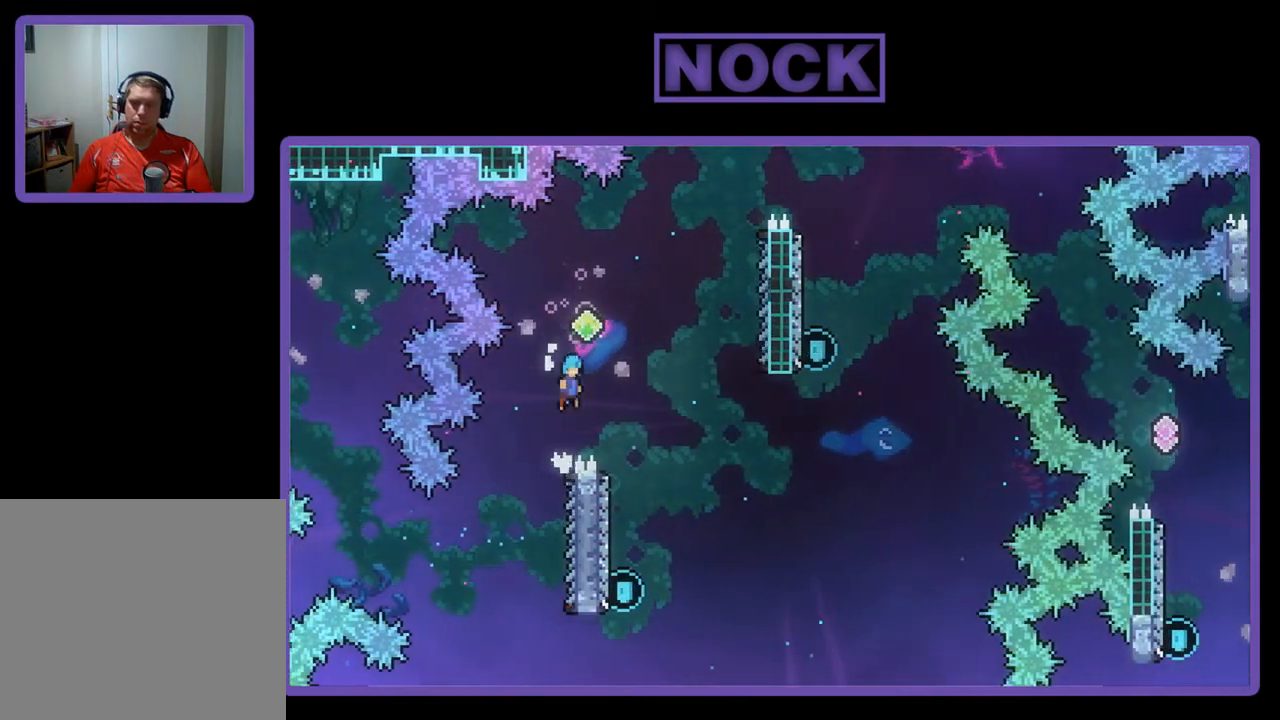
{"buttons": ["R2", "DPAD_RIGHT"], "left_stick": "center", "events": [[250, "DPAD_UP", "up"], [350, "CROSS", "up"]]}
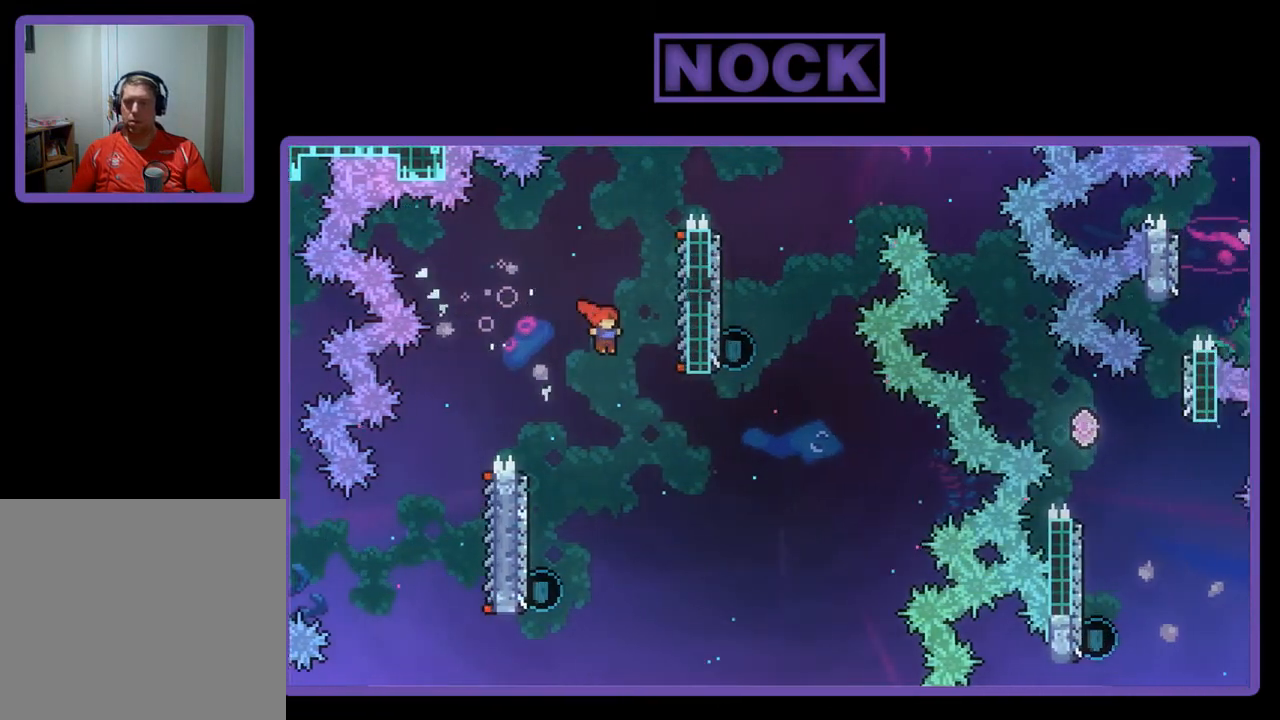
{"buttons": ["R2"], "left_stick": "center", "events": [[50, "CIRCLE", "down"], [83, "DPAD_UP", "down"], [183, "CIRCLE", "up"], [217, "DPAD_UP", "up"], [350, "DPAD_RIGHT", "up"]]}
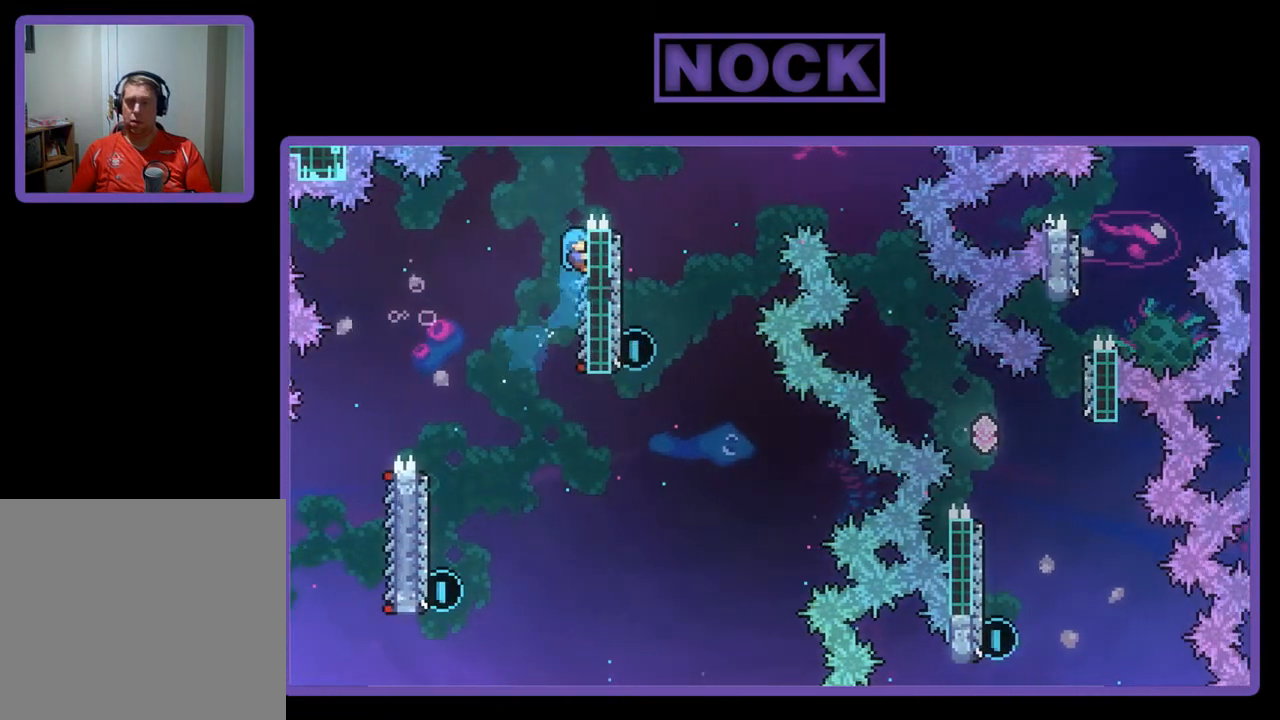
{"buttons": ["CROSS", "R2", "DPAD_RIGHT"], "left_stick": "center", "events": [[83, "DPAD_UP", "down"], [117, "DPAD_RIGHT", "down"], [150, "CROSS", "down"], [250, "DPAD_UP", "up"]]}
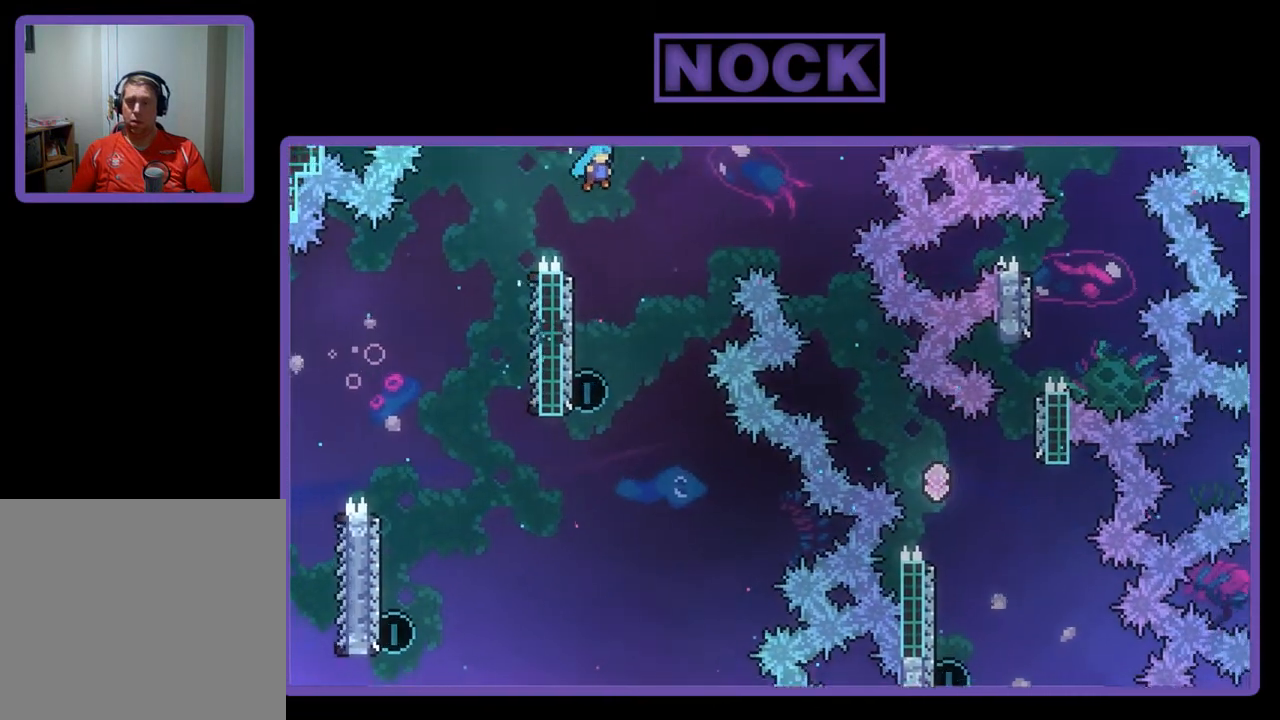
{"buttons": ["CIRCLE", "R2", "DPAD_UP", "DPAD_LEFT"], "left_stick": "center", "events": [[17, "DPAD_UP", "down"], [283, "DPAD_UP", "up"], [317, "CROSS", "up"], [317, "DPAD_UP", "down"], [350, "DPAD_RIGHT", "up"], [417, "CIRCLE", "down"], [417, "DPAD_LEFT", "down"]]}
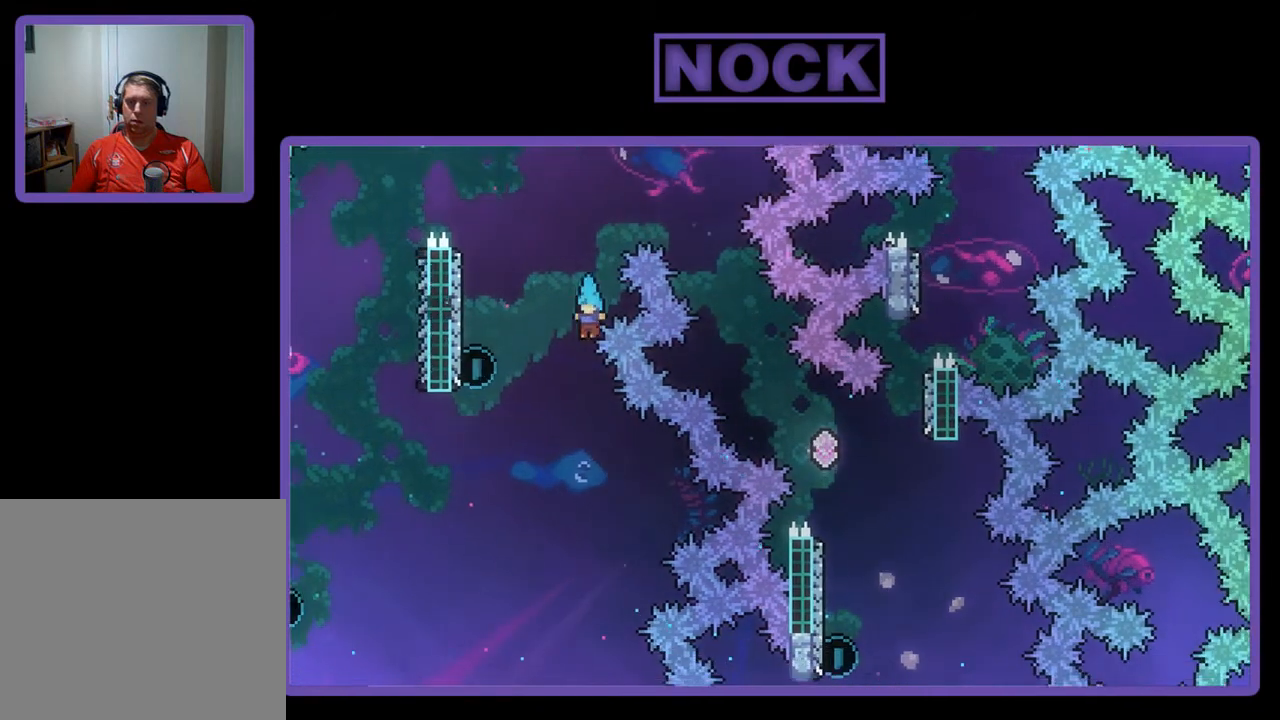
{"buttons": [], "left_stick": "center", "events": [[83, "R2", "up"], [317, "CIRCLE", "up"], [383, "DPAD_LEFT", "up"], [383, "DPAD_UP", "up"]]}
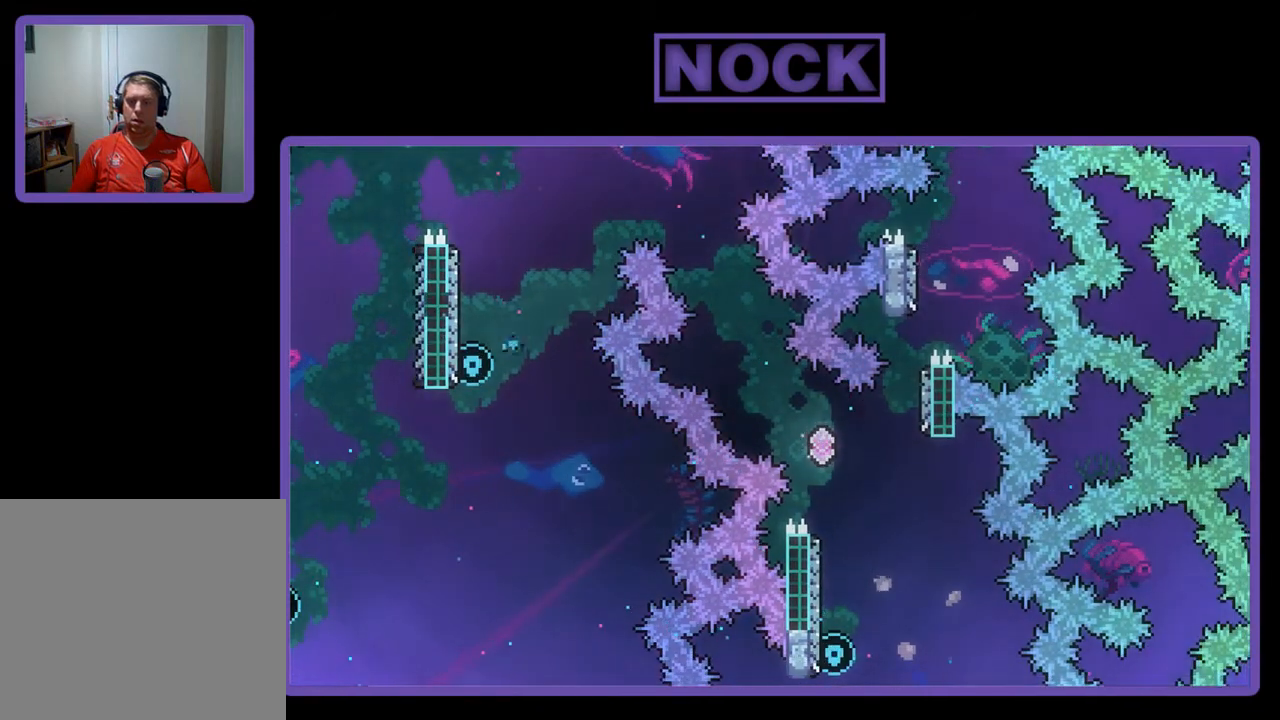
{"buttons": [], "left_stick": "center", "events": []}
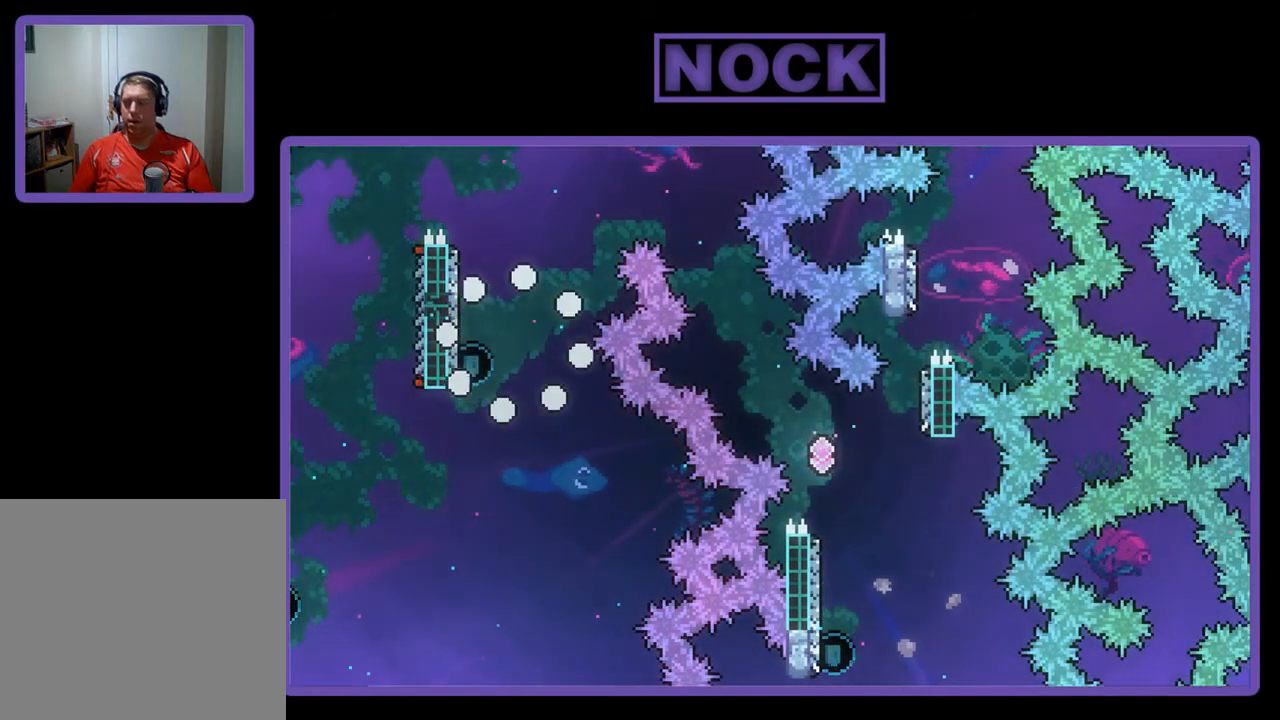
{"buttons": ["DPAD_RIGHT"], "left_stick": "center", "events": [[83, "R2", "down"], [450, "DPAD_RIGHT", "down"], [450, "R2", "up"]]}
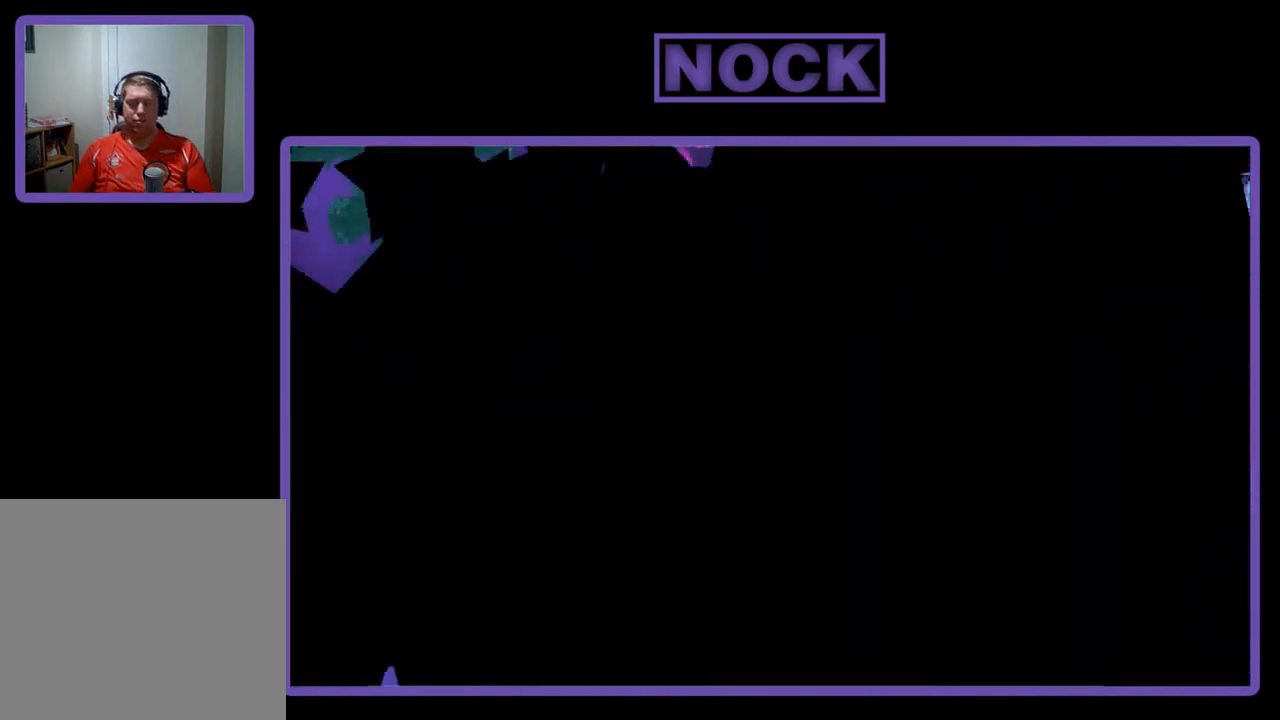
{"buttons": ["R2", "DPAD_RIGHT"], "left_stick": "center", "events": [[50, "DPAD_RIGHT", "up"], [217, "R2", "down"], [283, "DPAD_RIGHT", "down"]]}
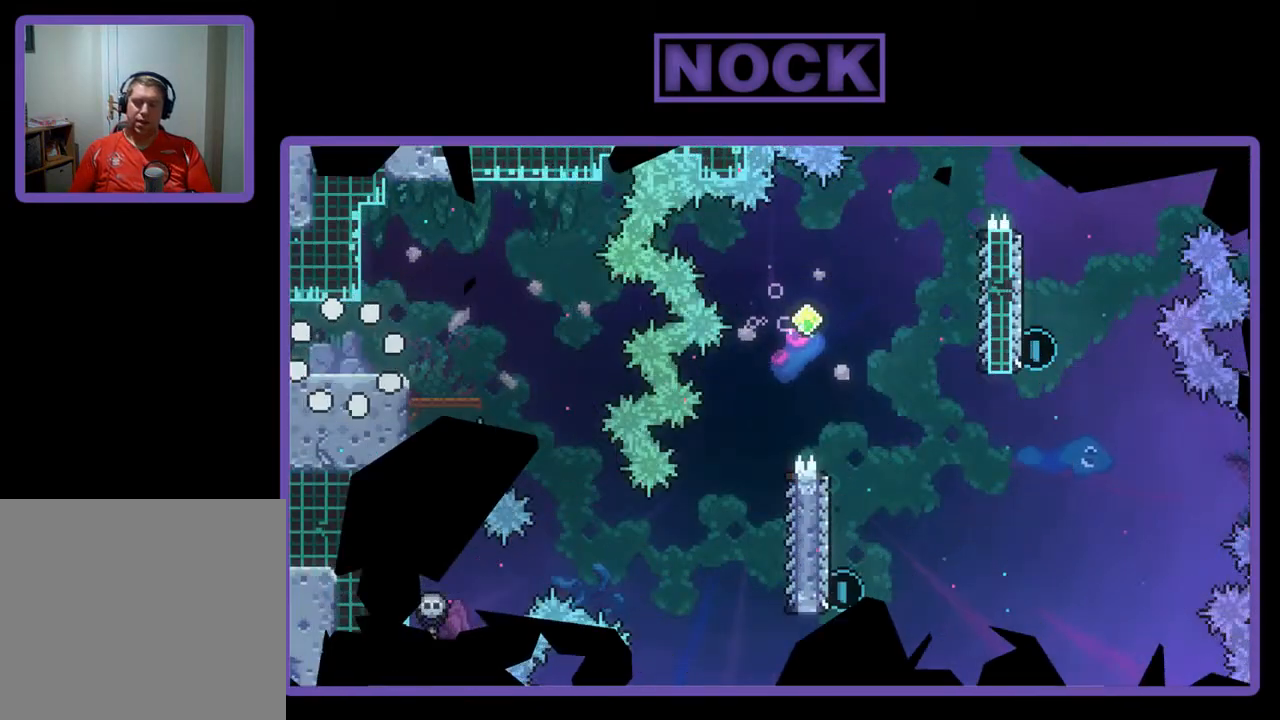
{"buttons": ["CROSS", "R2", "DPAD_RIGHT"], "left_stick": "center", "events": [[383, "CROSS", "down"]]}
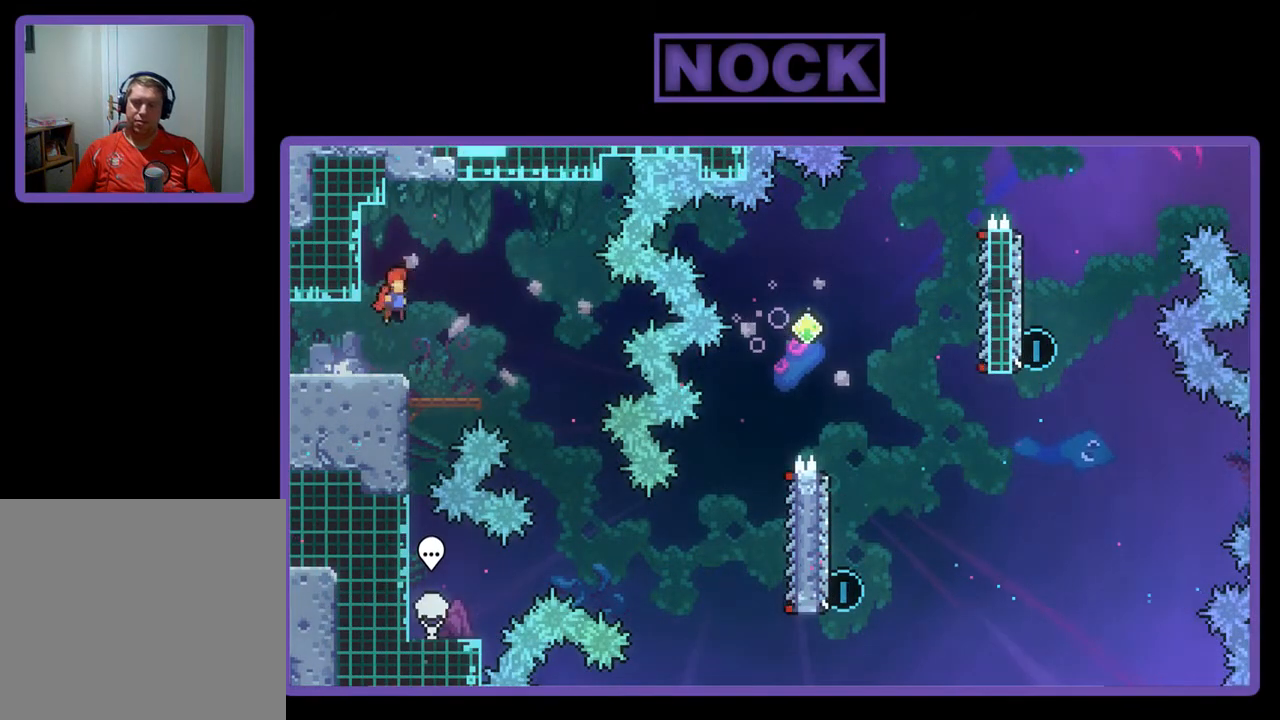
{"buttons": ["R2", "DPAD_RIGHT"], "left_stick": "center", "events": [[83, "CROSS", "up"]]}
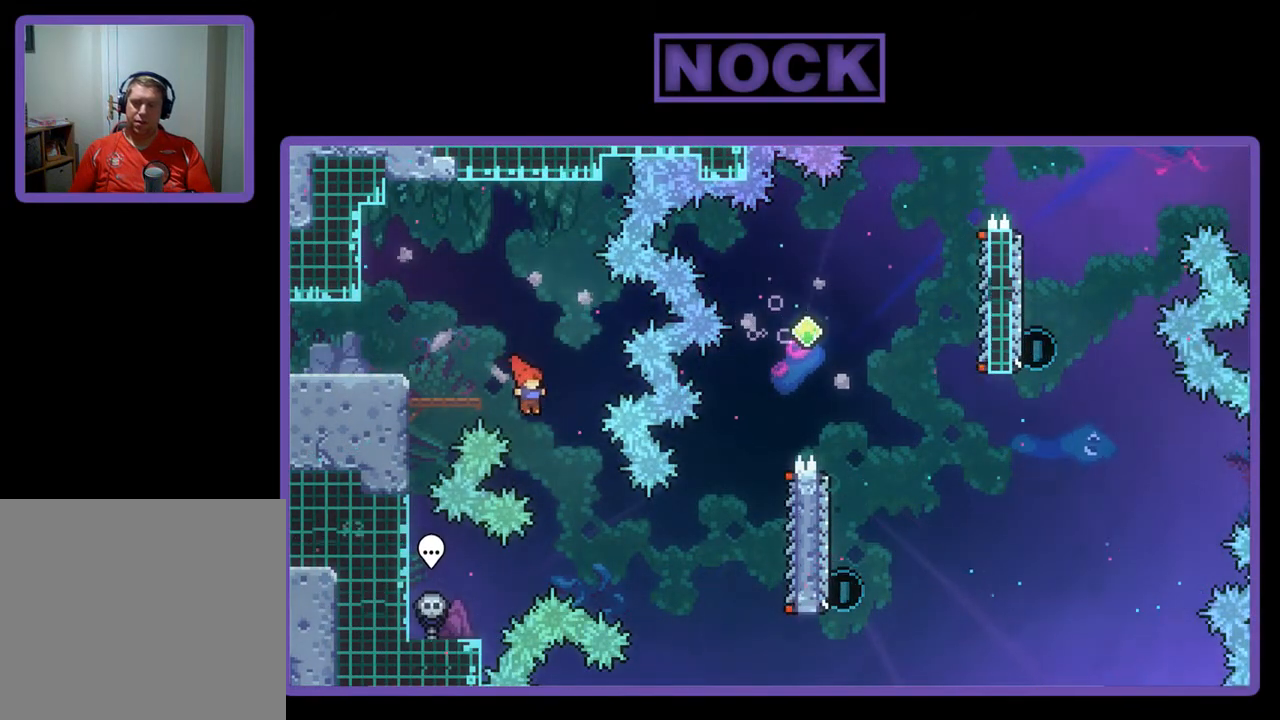
{"buttons": ["CIRCLE", "R2", "DPAD_RIGHT"], "left_stick": "center", "events": [[317, "CIRCLE", "down"]]}
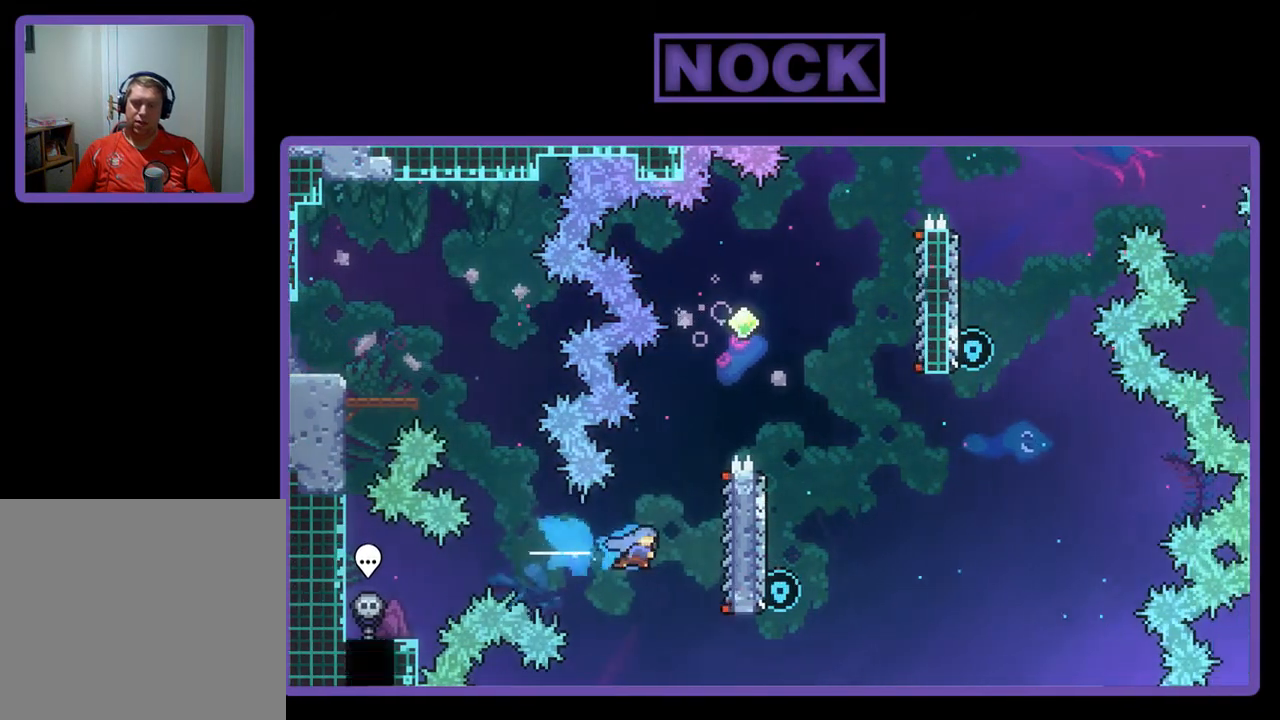
{"buttons": ["R2", "DPAD_UP"], "left_stick": "center", "events": [[150, "CIRCLE", "up"], [283, "DPAD_RIGHT", "up"], [317, "DPAD_UP", "down"]]}
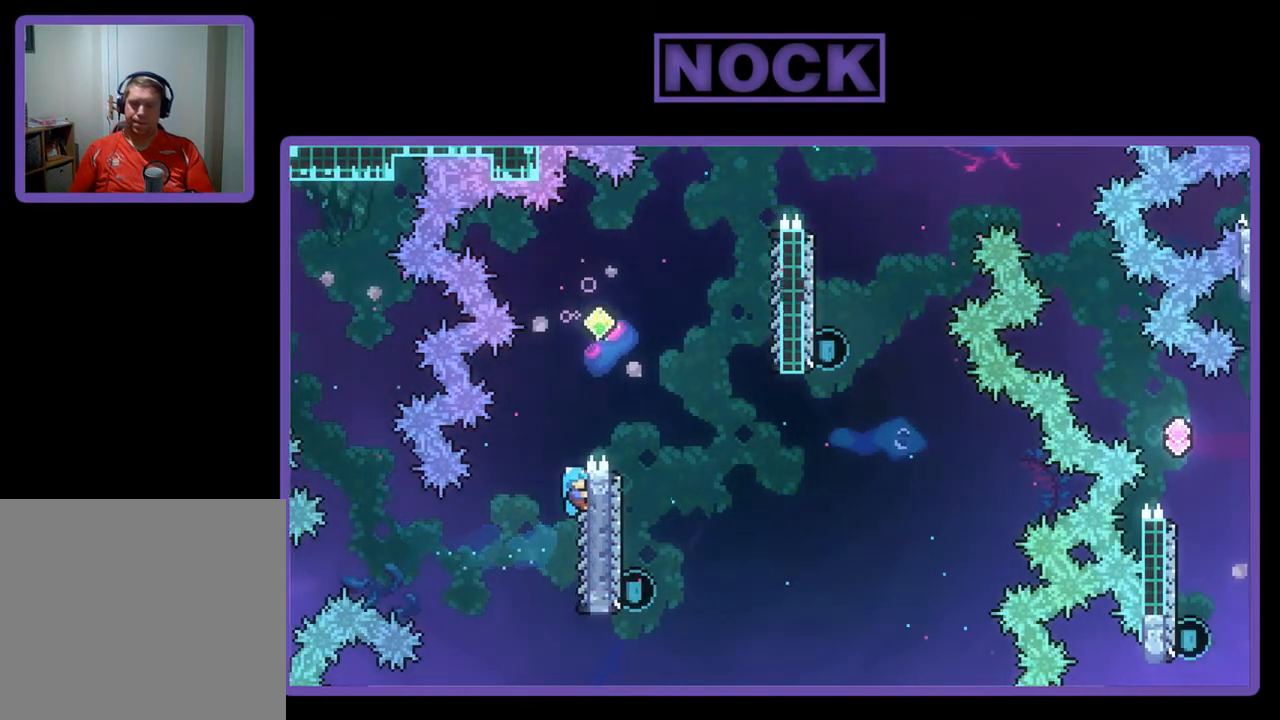
{"buttons": ["R2"], "left_stick": "center", "events": [[50, "CROSS", "down"], [150, "DPAD_RIGHT", "down"], [317, "DPAD_UP", "up"], [483, "CROSS", "up"], [483, "DPAD_RIGHT", "up"]]}
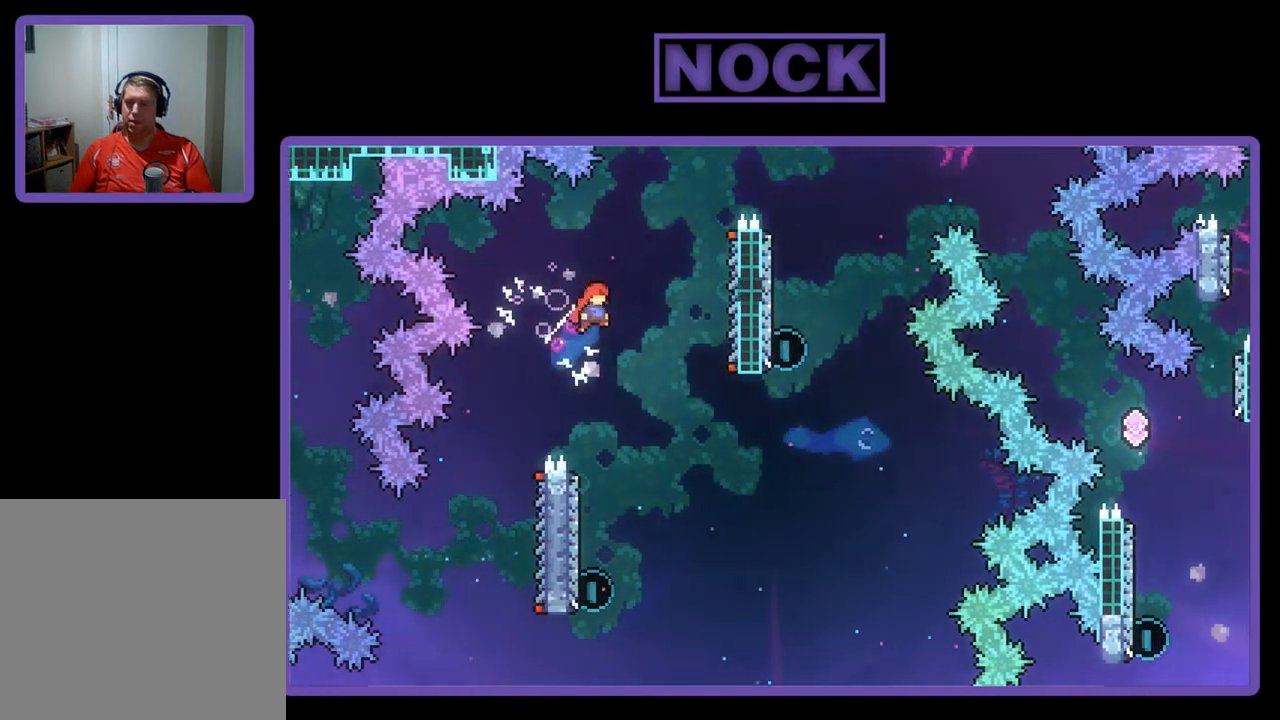
{"buttons": ["R2", "DPAD_LEFT"], "left_stick": "center", "events": [[283, "DPAD_LEFT", "down"]]}
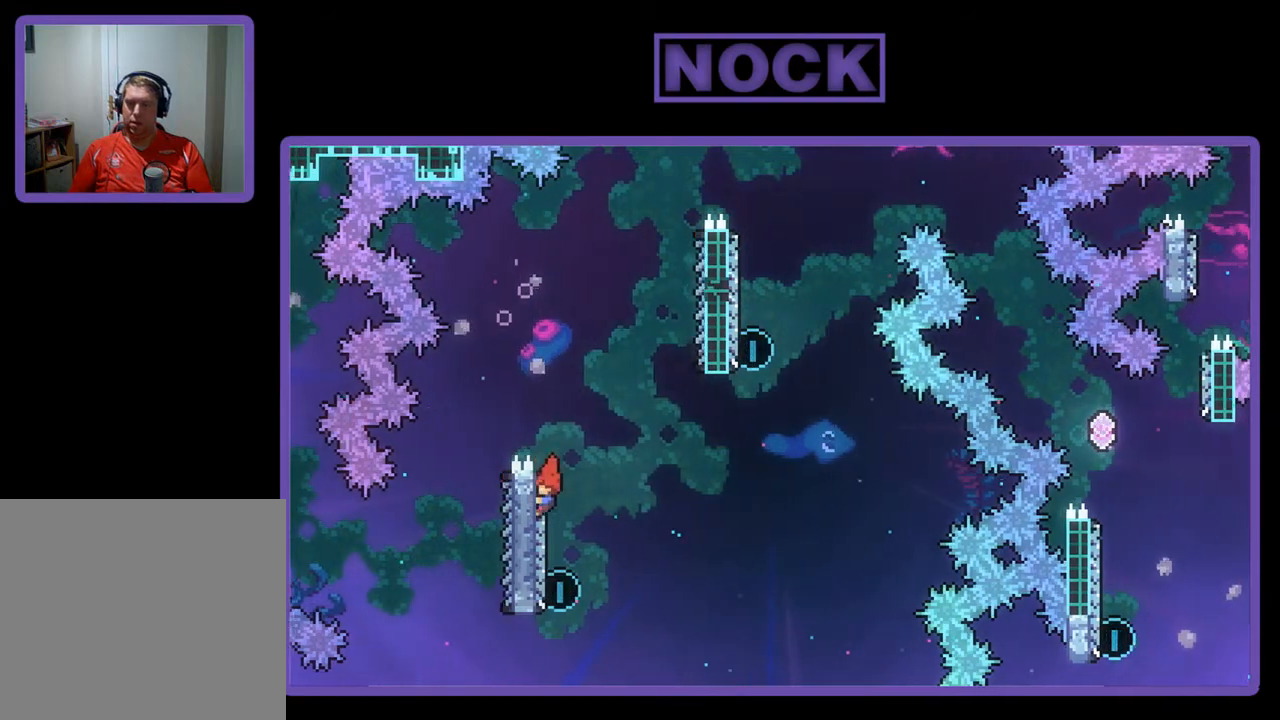
{"buttons": ["CROSS", "R2", "DPAD_UP", "DPAD_RIGHT"], "left_stick": "center", "events": [[17, "DPAD_LEFT", "up"], [17, "DPAD_UP", "down"], [250, "CIRCLE", "down"], [350, "DPAD_RIGHT", "down"], [417, "CIRCLE", "up"], [450, "CROSS", "down"]]}
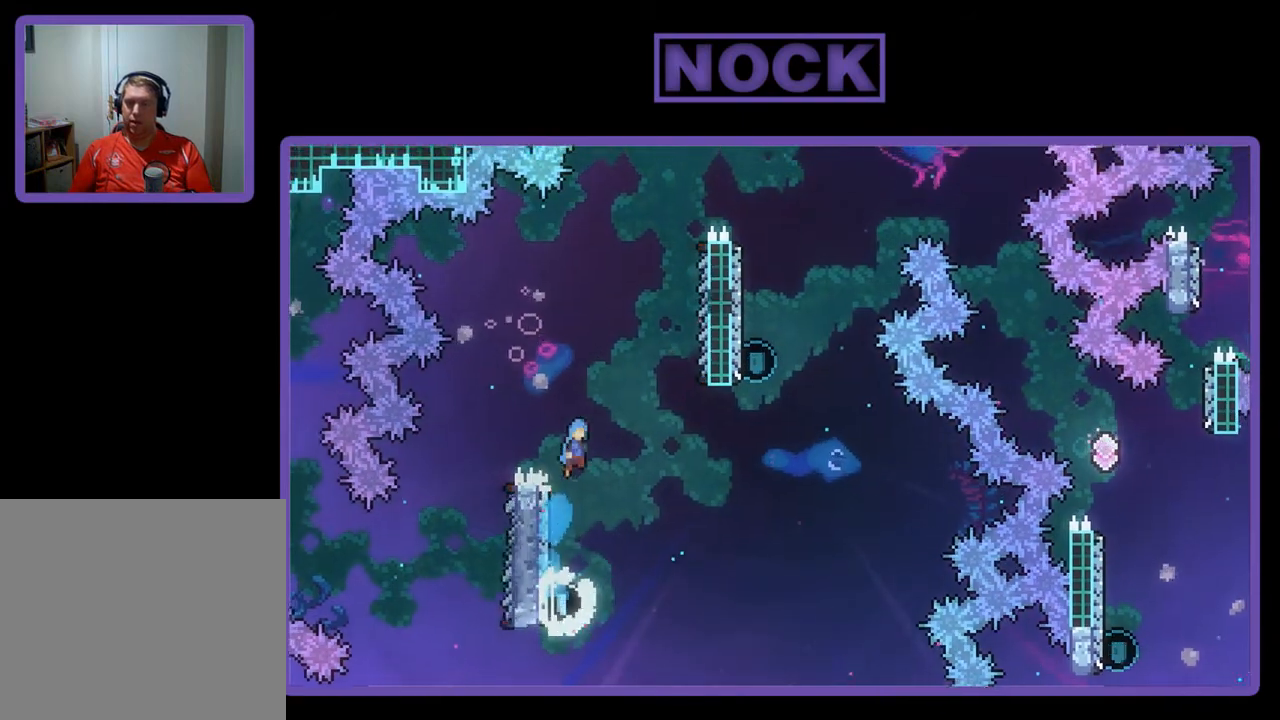
{"buttons": ["R2", "DPAD_UP"], "left_stick": "center", "events": [[50, "CIRCLE", "down"], [417, "CIRCLE", "up"], [417, "CROSS", "up"], [450, "DPAD_RIGHT", "up"]]}
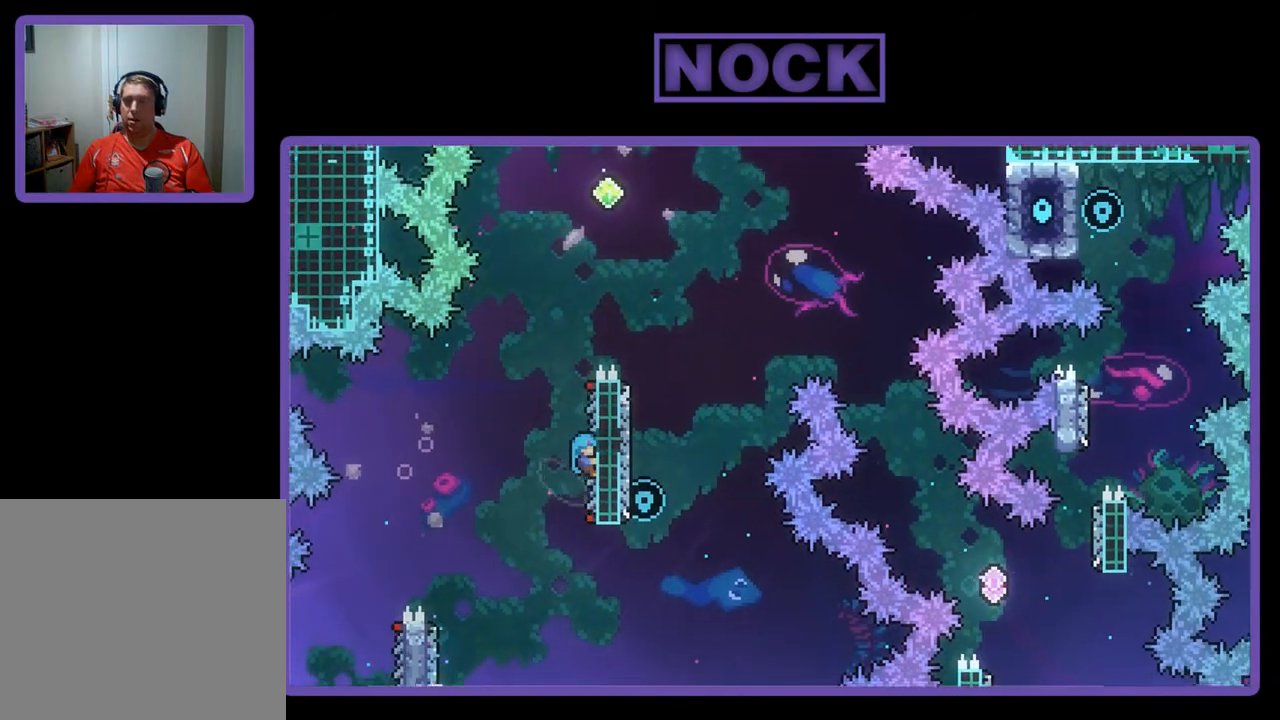
{"buttons": ["CROSS", "R2", "DPAD_UP", "DPAD_RIGHT"], "left_stick": "center", "events": [[350, "CROSS", "down"], [483, "DPAD_RIGHT", "down"]]}
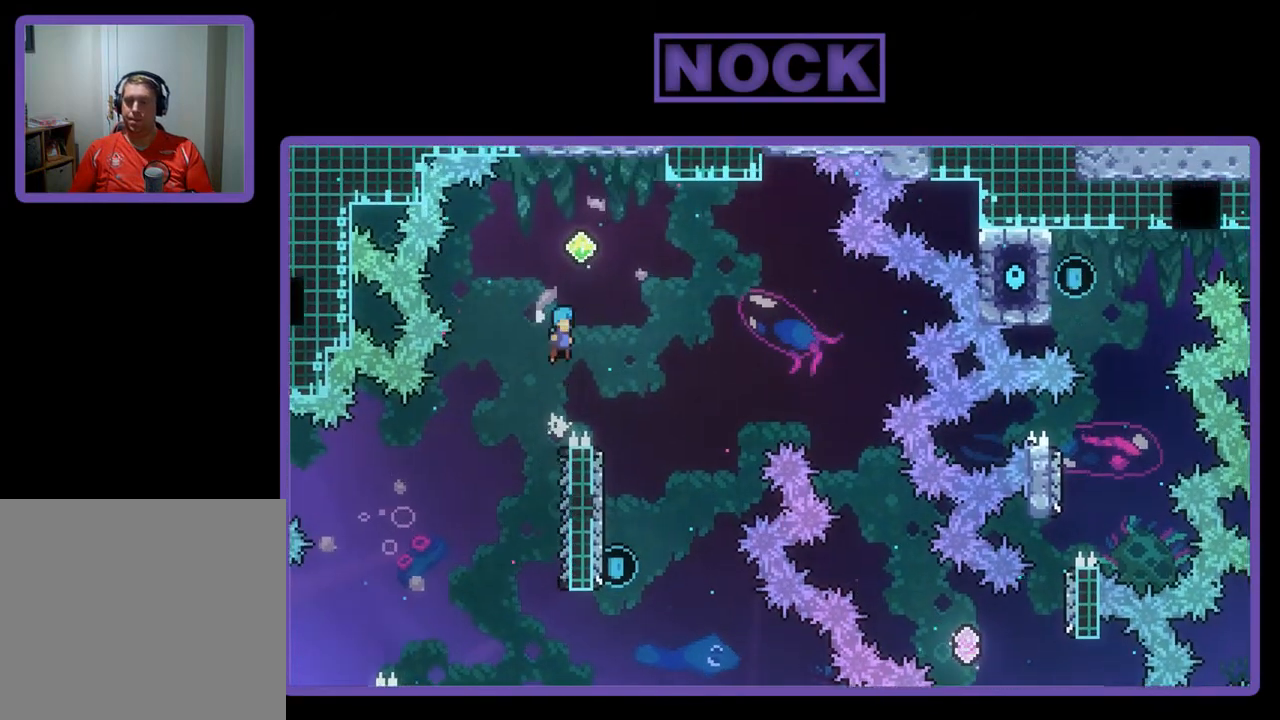
{"buttons": ["R2"], "left_stick": "center", "events": [[350, "DPAD_RIGHT", "up"], [383, "DPAD_UP", "up"], [417, "CROSS", "up"]]}
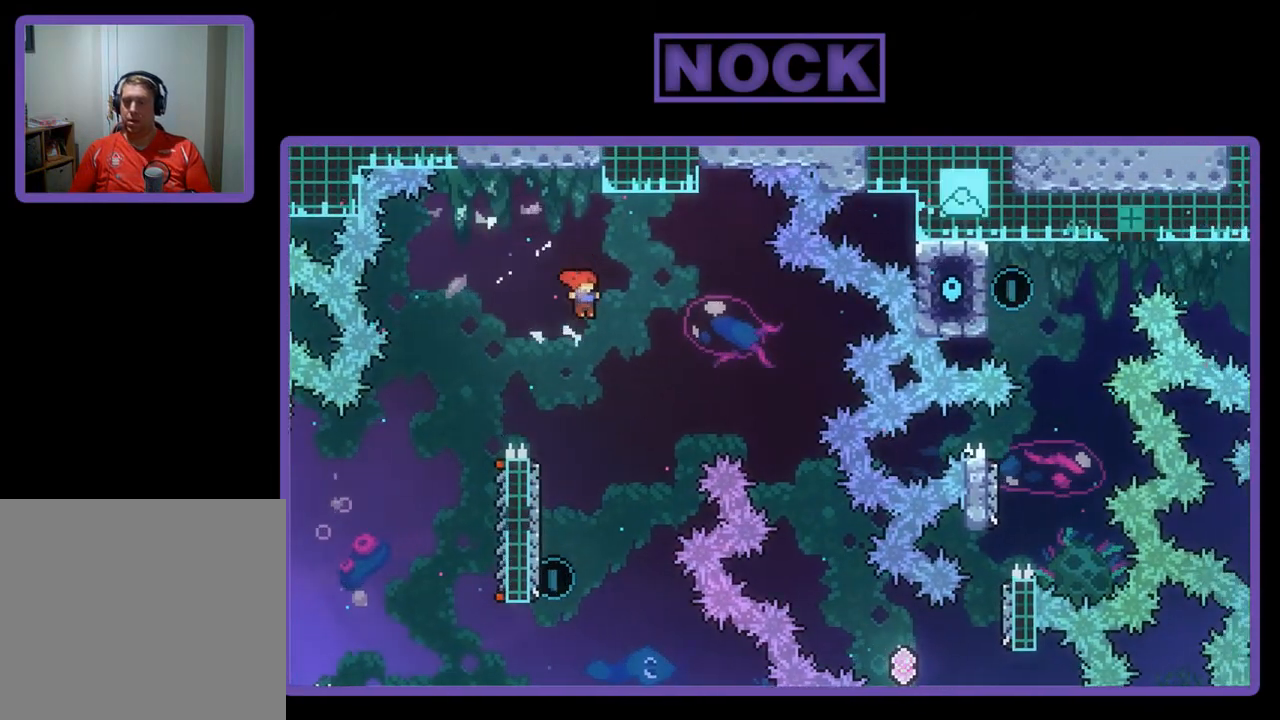
{"buttons": ["R2", "DPAD_UP"], "left_stick": "center", "events": [[117, "DPAD_LEFT", "down"], [283, "DPAD_LEFT", "up"], [483, "DPAD_UP", "down"]]}
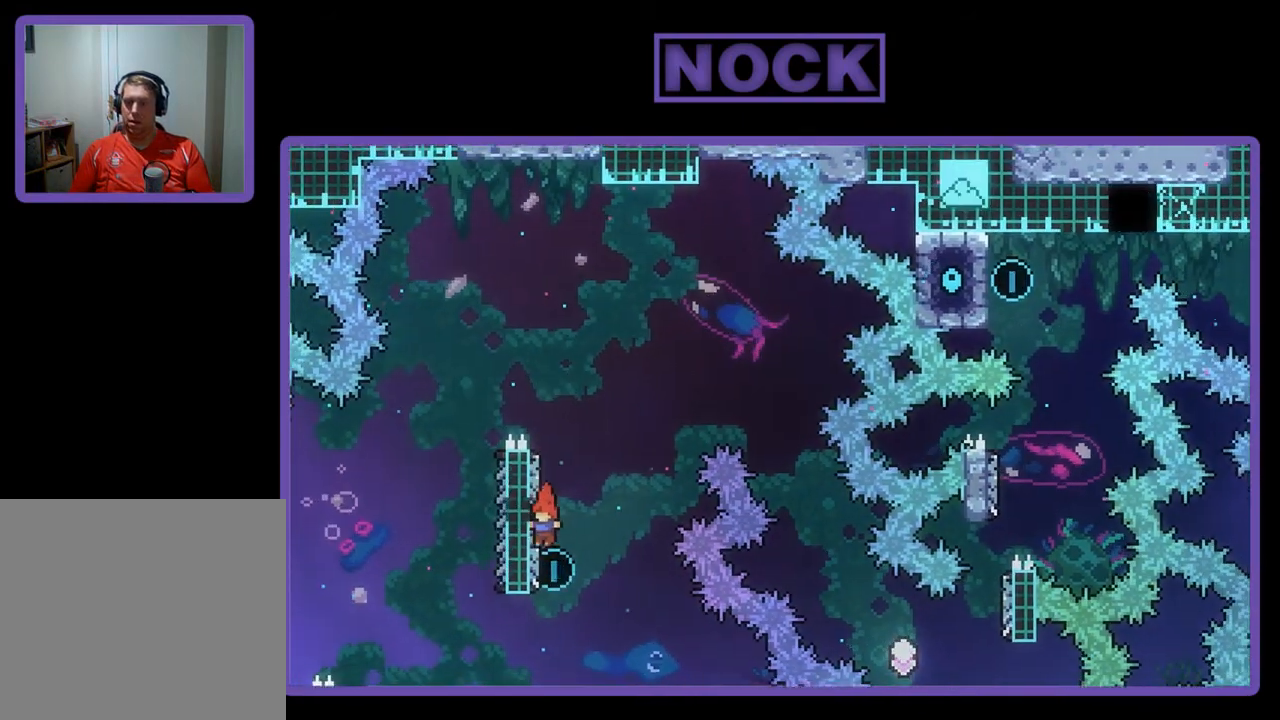
{"buttons": ["CROSS", "R2", "DPAD_UP", "DPAD_RIGHT"], "left_stick": "center", "events": [[150, "CIRCLE", "down"], [283, "CIRCLE", "up"], [317, "DPAD_RIGHT", "down"], [350, "CROSS", "down"]]}
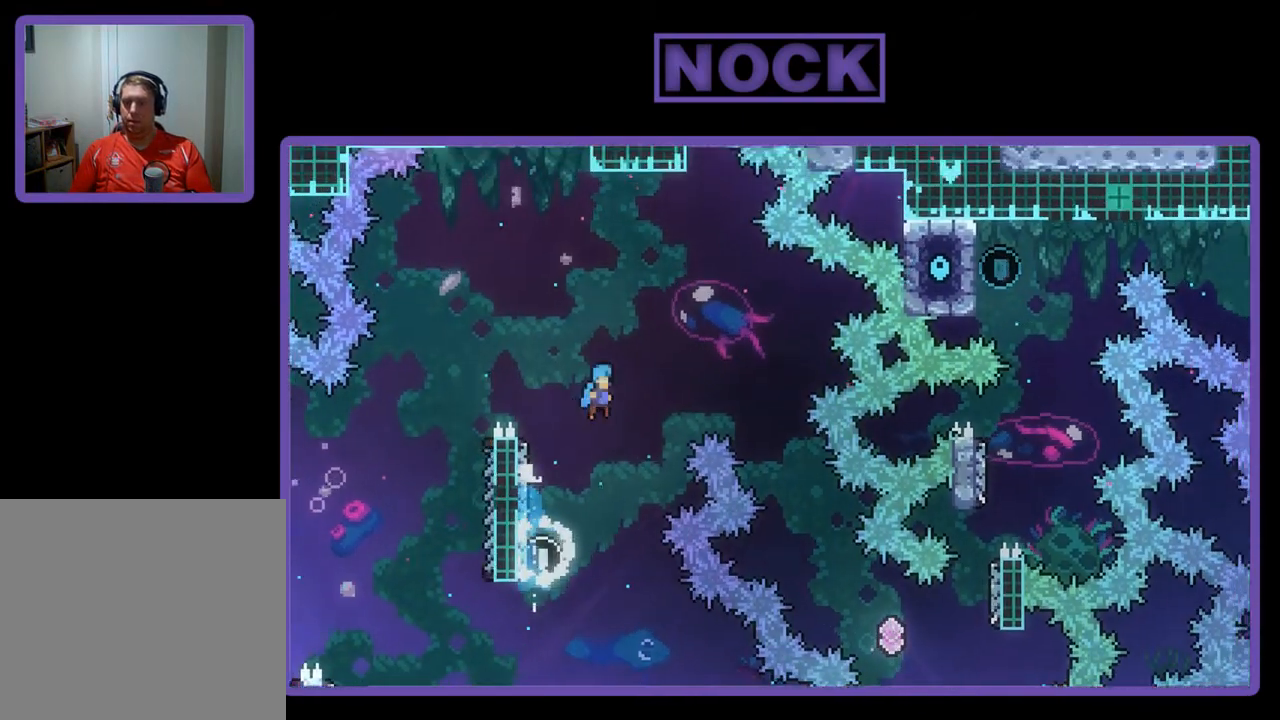
{"buttons": ["R2"], "left_stick": "center", "events": [[17, "CIRCLE", "down"], [317, "CIRCLE", "up"], [317, "CROSS", "up"], [383, "DPAD_RIGHT", "up"], [383, "DPAD_UP", "up"]]}